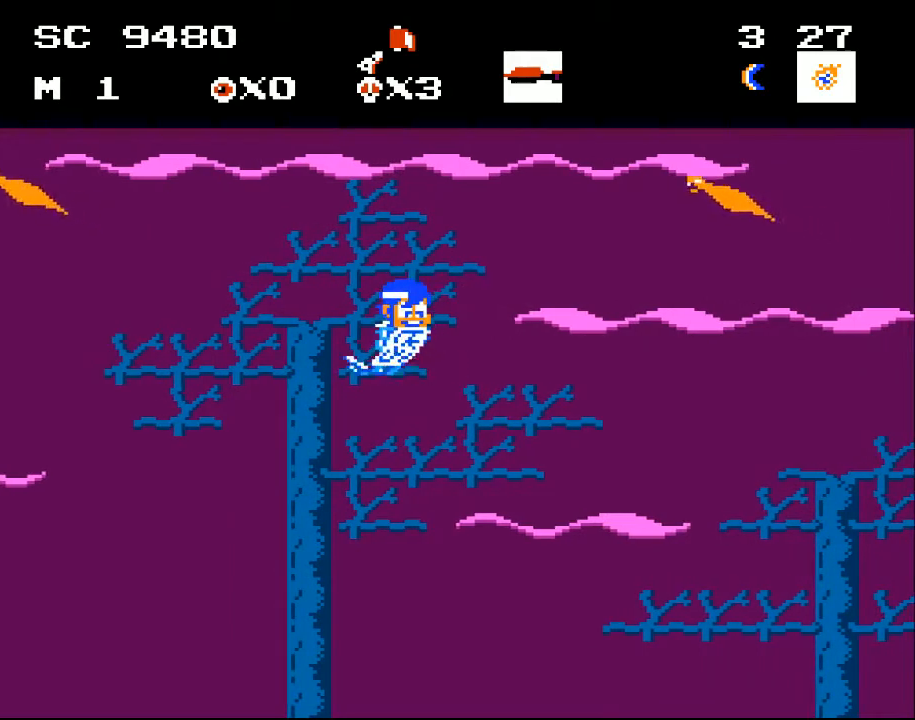
Gameplay with a controller (Xbox layout); each line is a JSON object with the inputs held at the frame after it. "events" lists button and stick changes between this image and that frame as [ms after this image, input, new state], when the widget could be followed in between. Not read: left_stick right_stick.
{"buttons": ["DPAD_DOWN"], "events": [[133, "DPAD_DOWN", "up"], [133, "DPAD_RIGHT", "down"], [167, "DPAD_RIGHT", "up"], [167, "DPAD_UP", "down"], [300, "DPAD_LEFT", "down"], [400, "DPAD_UP", "up"], [433, "DPAD_DOWN", "down"], [467, "DPAD_LEFT", "up"]]}
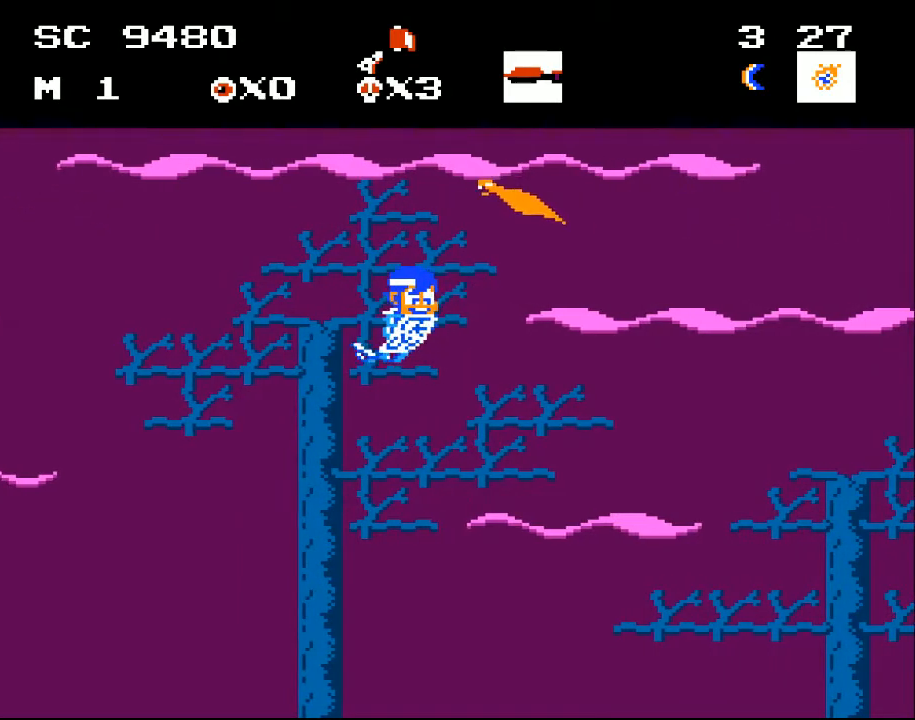
{"buttons": ["DPAD_UP"], "events": [[33, "DPAD_RIGHT", "down"], [100, "DPAD_DOWN", "up"], [200, "DPAD_UP", "down"], [267, "DPAD_RIGHT", "up"], [400, "DPAD_RIGHT", "down"], [467, "DPAD_RIGHT", "up"]]}
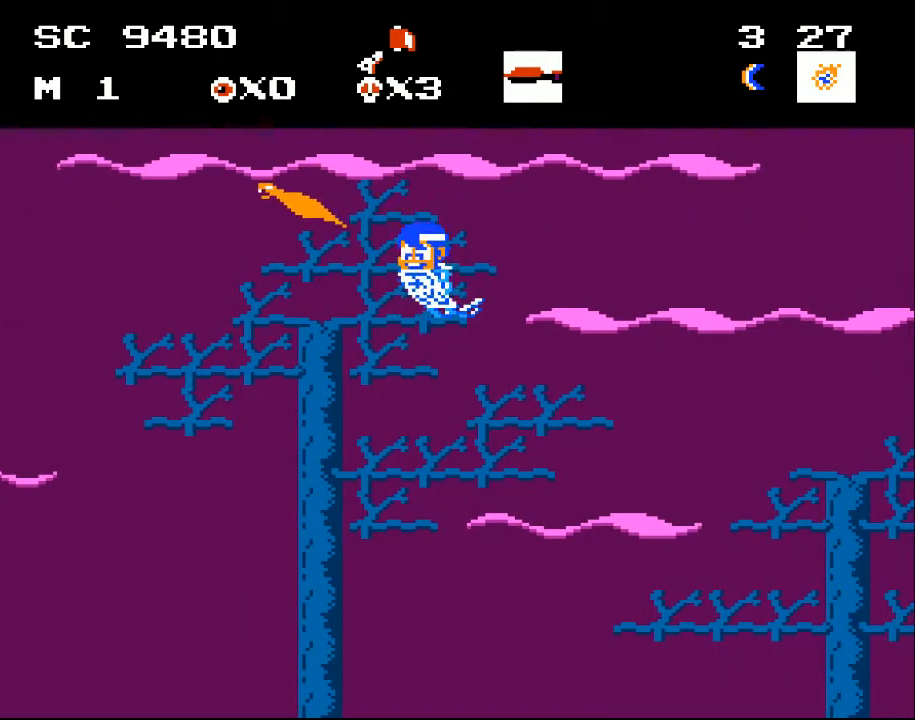
{"buttons": ["X", "DPAD_DOWN", "DPAD_LEFT"], "events": [[33, "DPAD_LEFT", "down"], [233, "DPAD_UP", "up"], [300, "X", "down"], [333, "DPAD_DOWN", "down"], [400, "X", "up"], [467, "X", "down"]]}
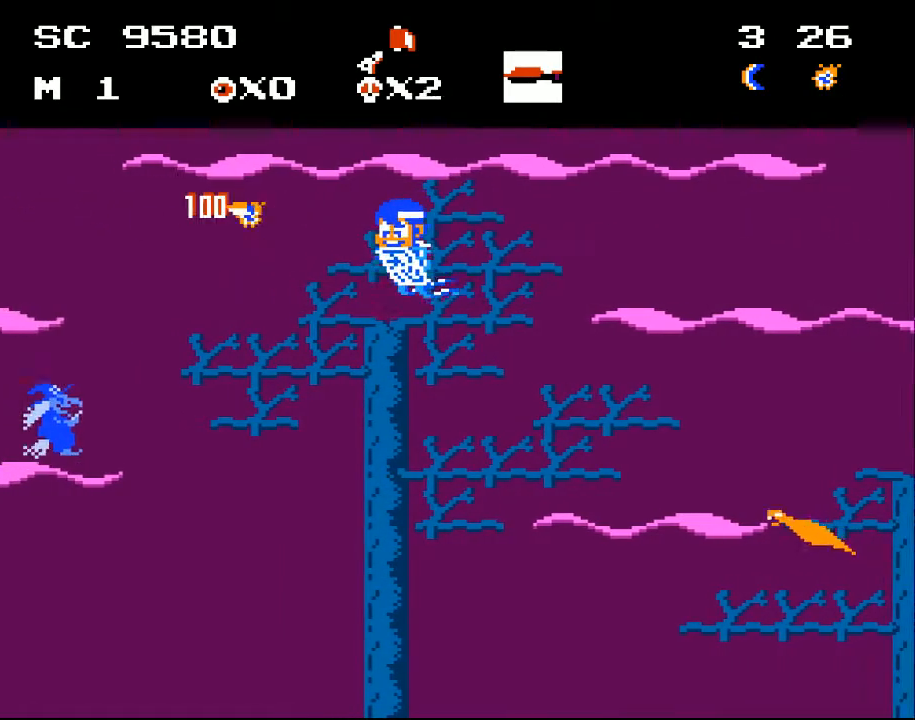
{"buttons": ["DPAD_RIGHT"], "events": [[67, "X", "up"], [233, "DPAD_LEFT", "up"], [433, "DPAD_RIGHT", "down"], [467, "DPAD_DOWN", "up"]]}
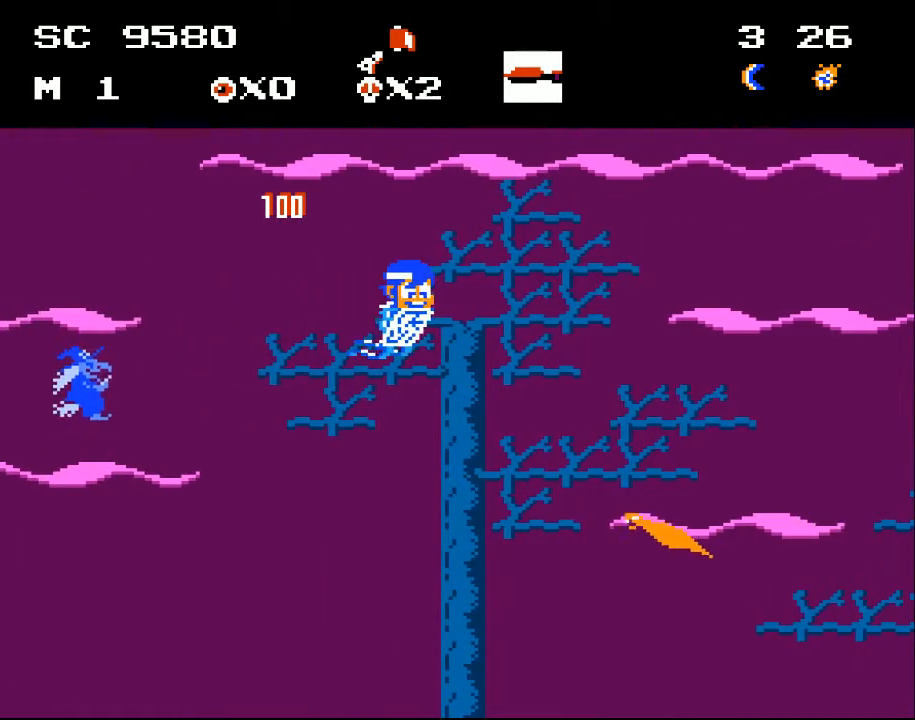
{"buttons": ["DPAD_DOWN", "DPAD_LEFT"], "events": [[67, "DPAD_UP", "down"], [233, "DPAD_UP", "up"], [300, "DPAD_DOWN", "down"], [300, "DPAD_RIGHT", "up"], [333, "DPAD_LEFT", "down"]]}
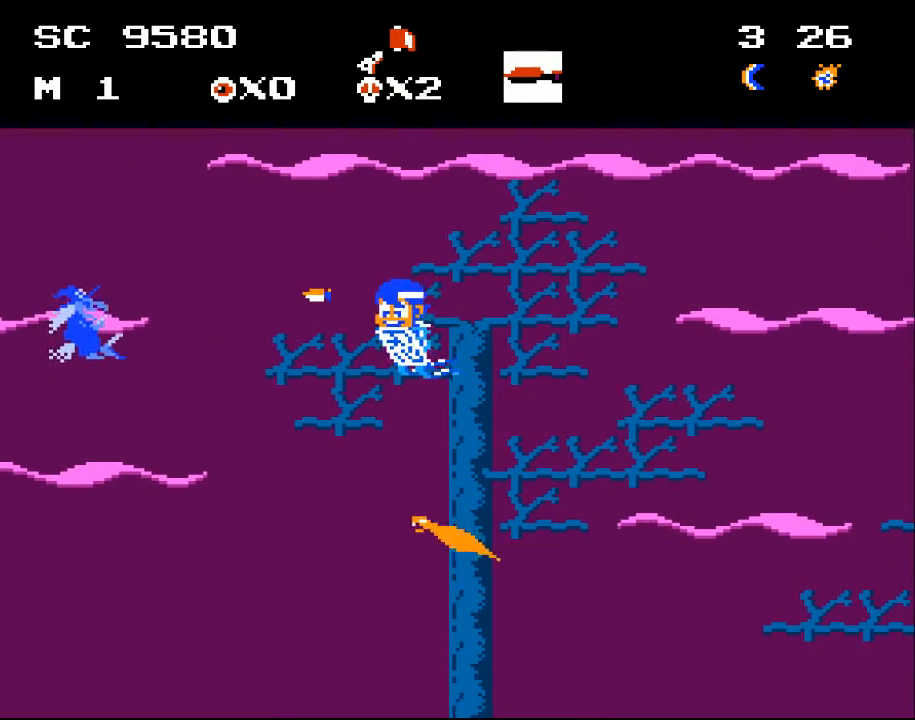
{"buttons": ["DPAD_DOWN", "DPAD_RIGHT"], "events": [[33, "DPAD_DOWN", "up"], [100, "DPAD_LEFT", "up"], [100, "X", "down"], [167, "X", "up"], [233, "X", "down"], [300, "X", "up"], [333, "X", "down"], [367, "DPAD_DOWN", "down"], [400, "DPAD_RIGHT", "down"], [433, "X", "up"]]}
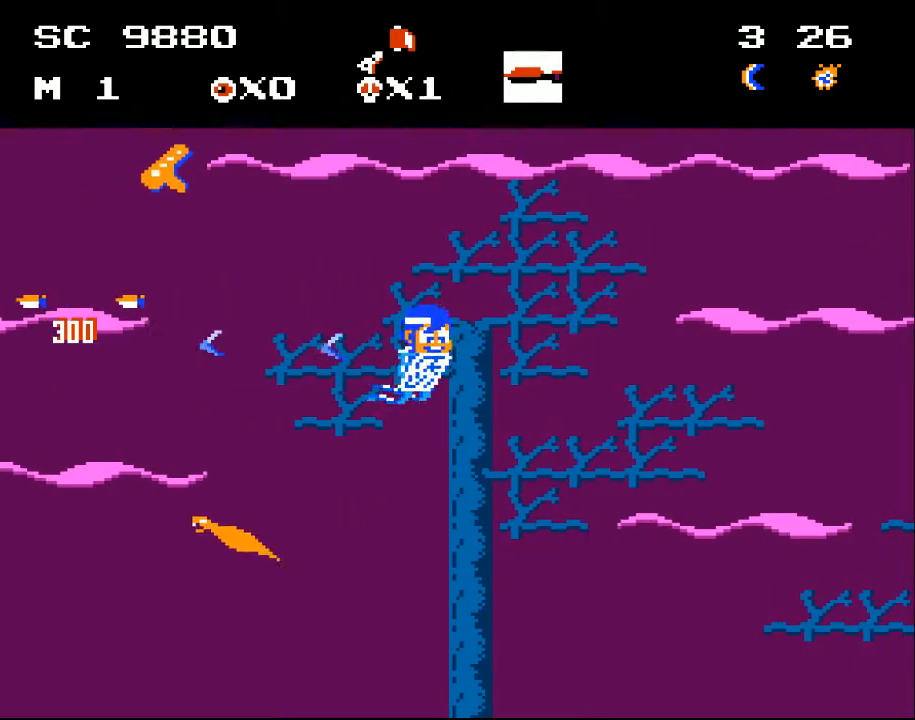
{"buttons": ["DPAD_DOWN"], "events": [[500, "DPAD_RIGHT", "up"]]}
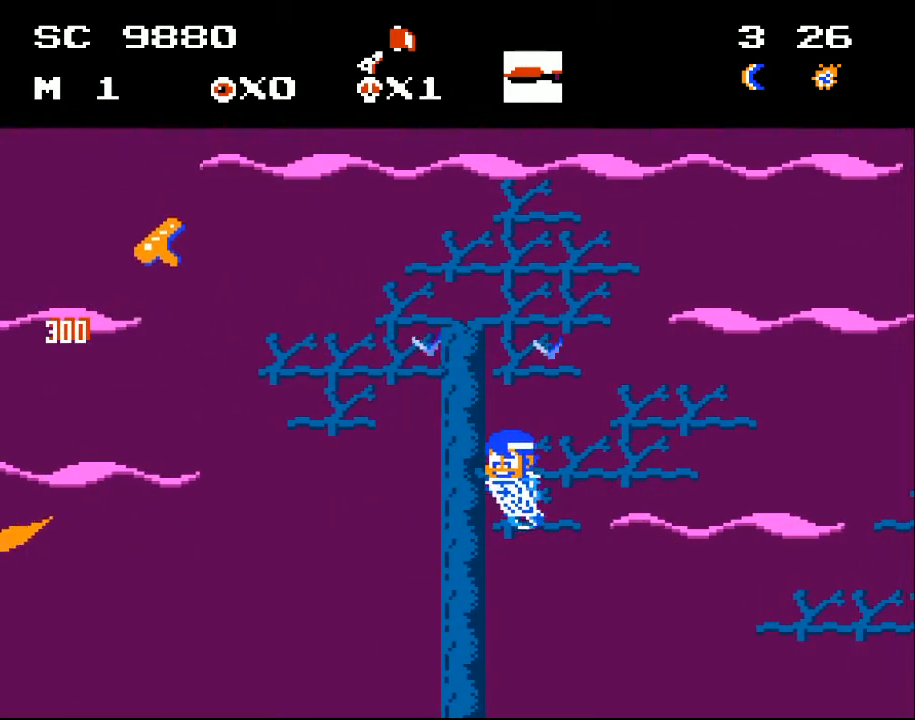
{"buttons": ["DPAD_UP", "DPAD_LEFT"], "events": [[33, "DPAD_LEFT", "down"], [100, "DPAD_DOWN", "up"], [167, "DPAD_UP", "down"]]}
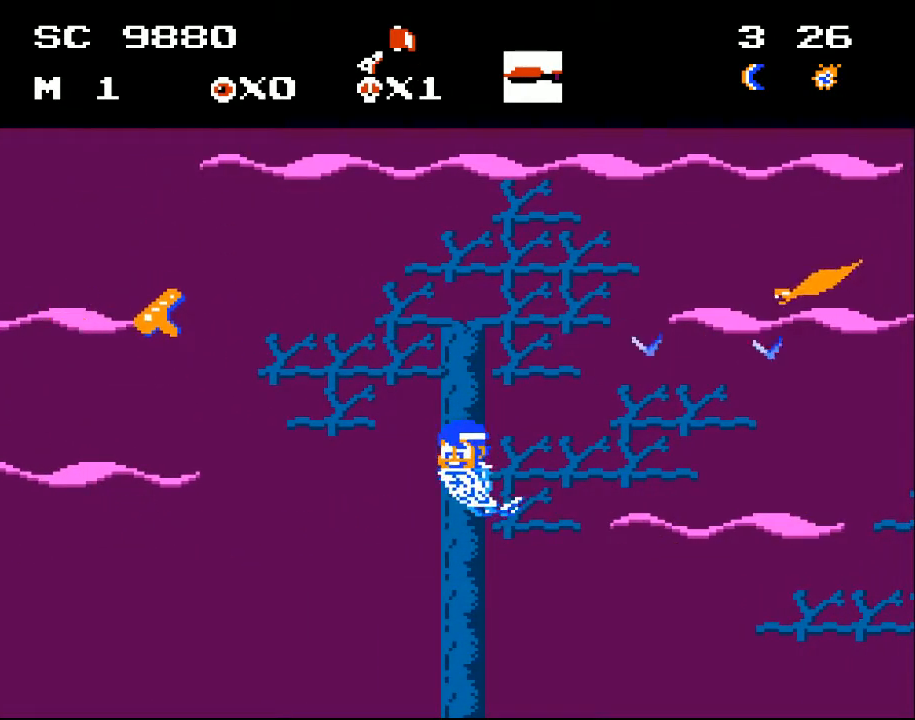
{"buttons": ["DPAD_LEFT"], "events": [[133, "DPAD_UP", "up"], [233, "DPAD_DOWN", "down"], [500, "DPAD_DOWN", "up"]]}
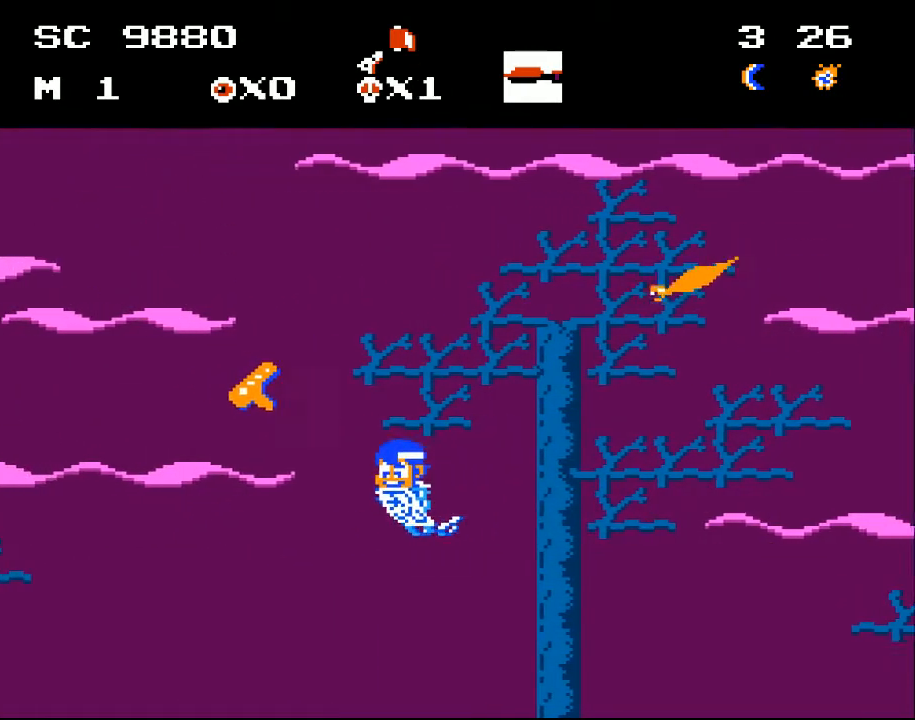
{"buttons": ["DPAD_LEFT"], "events": [[100, "DPAD_UP", "down"], [467, "DPAD_UP", "up"]]}
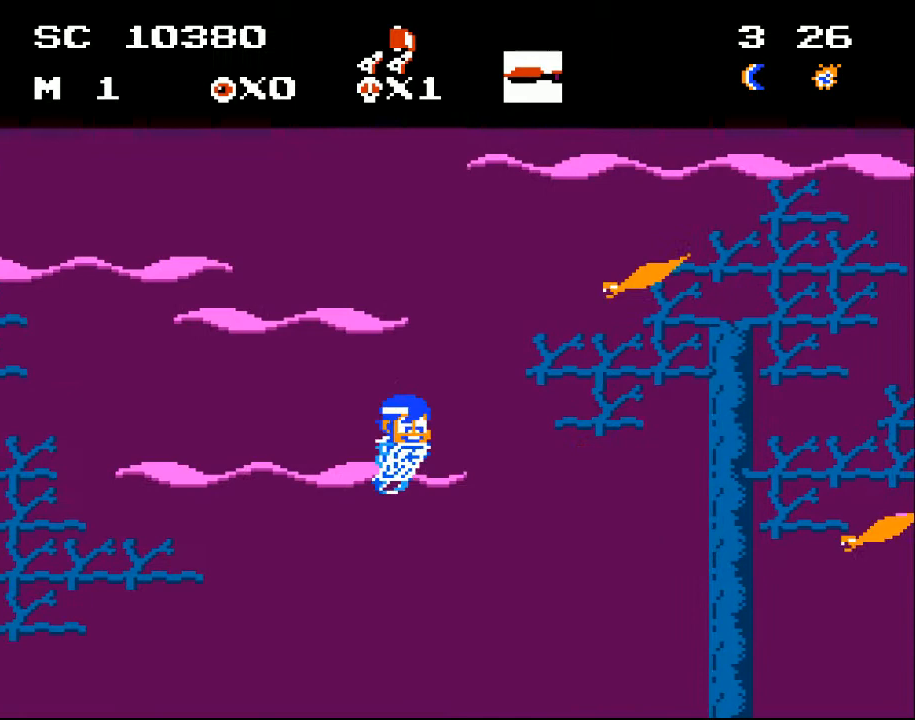
{"buttons": ["DPAD_RIGHT"], "events": [[33, "DPAD_LEFT", "up"], [67, "DPAD_UP", "down"], [100, "DPAD_RIGHT", "down"], [100, "DPAD_UP", "up"]]}
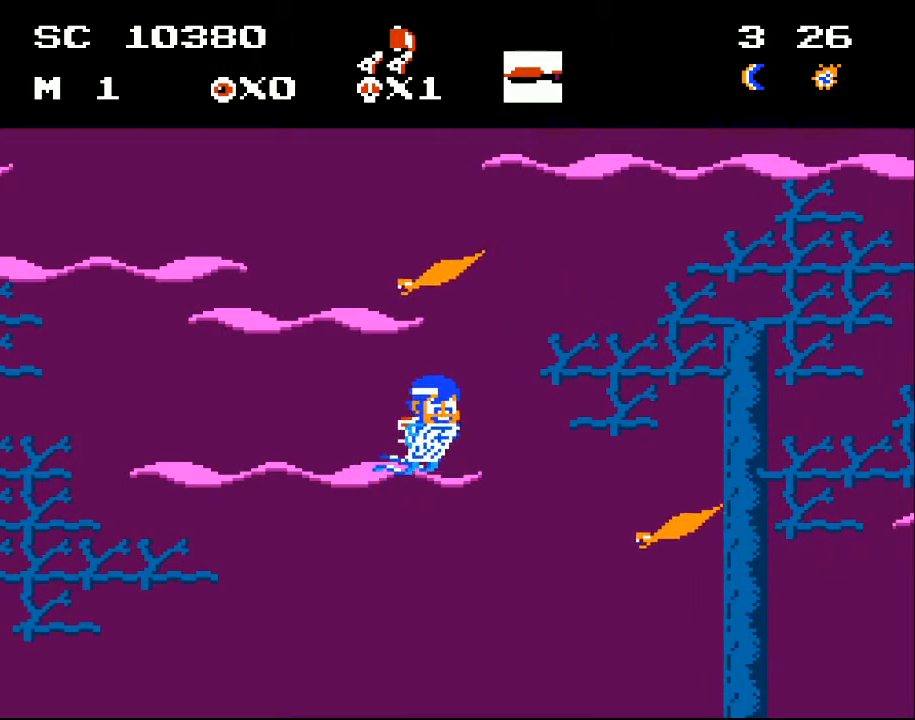
{"buttons": ["DPAD_UP", "DPAD_LEFT"], "events": [[67, "DPAD_UP", "down"], [133, "DPAD_RIGHT", "up"], [267, "DPAD_LEFT", "down"]]}
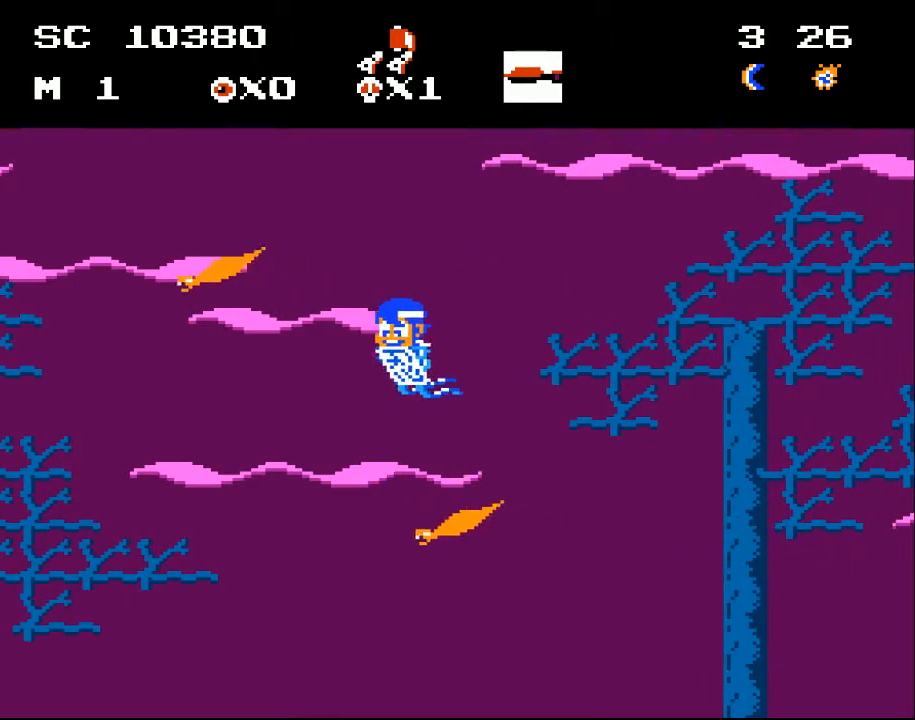
{"buttons": ["X", "DPAD_DOWN", "DPAD_LEFT"], "events": [[300, "DPAD_UP", "up"], [300, "X", "down"], [400, "X", "up"], [433, "X", "down"], [500, "DPAD_DOWN", "down"]]}
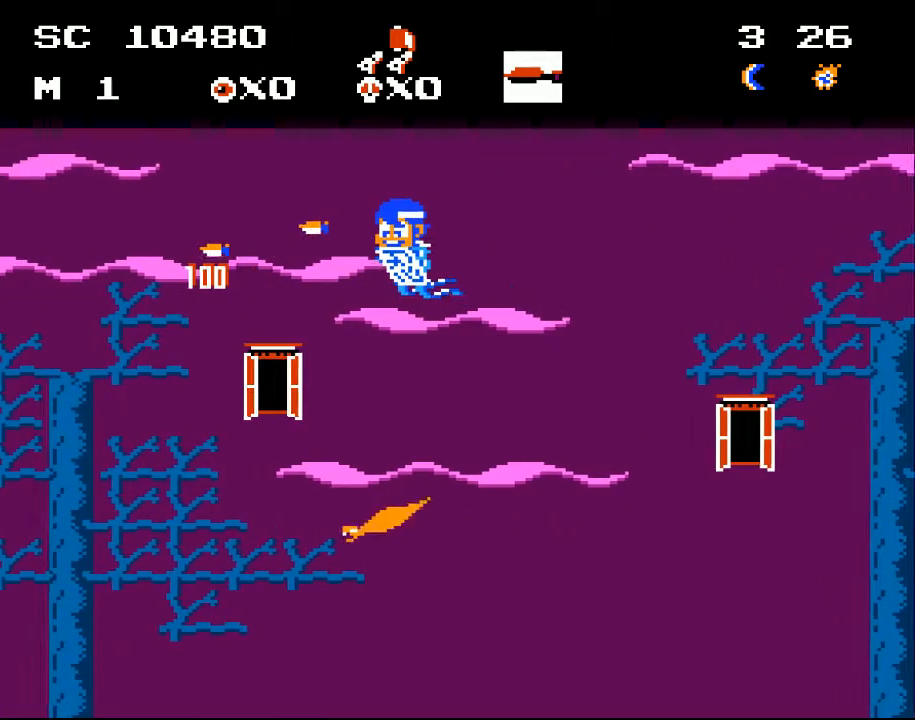
{"buttons": ["DPAD_RIGHT"], "events": [[33, "X", "up"], [100, "X", "down"], [167, "X", "up"], [367, "DPAD_DOWN", "up"], [367, "DPAD_LEFT", "up"], [467, "DPAD_RIGHT", "down"]]}
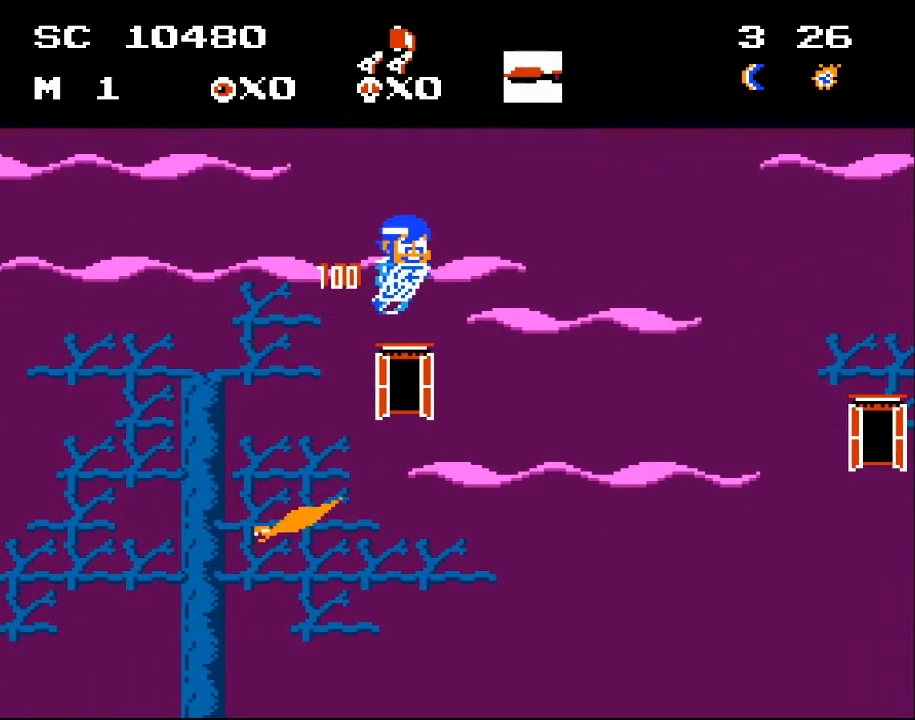
{"buttons": ["DPAD_DOWN"], "events": [[100, "DPAD_DOWN", "down"], [167, "DPAD_RIGHT", "up"], [200, "DPAD_RIGHT", "down"], [233, "DPAD_RIGHT", "up"]]}
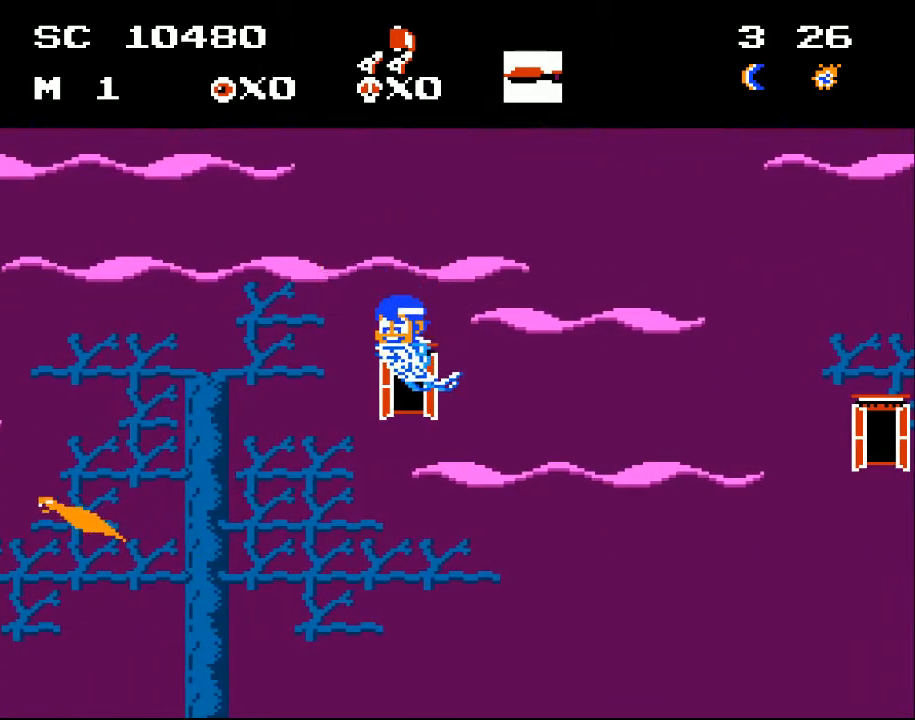
{"buttons": [], "events": [[33, "DPAD_LEFT", "down"], [67, "DPAD_LEFT", "up"], [300, "DPAD_DOWN", "up"]]}
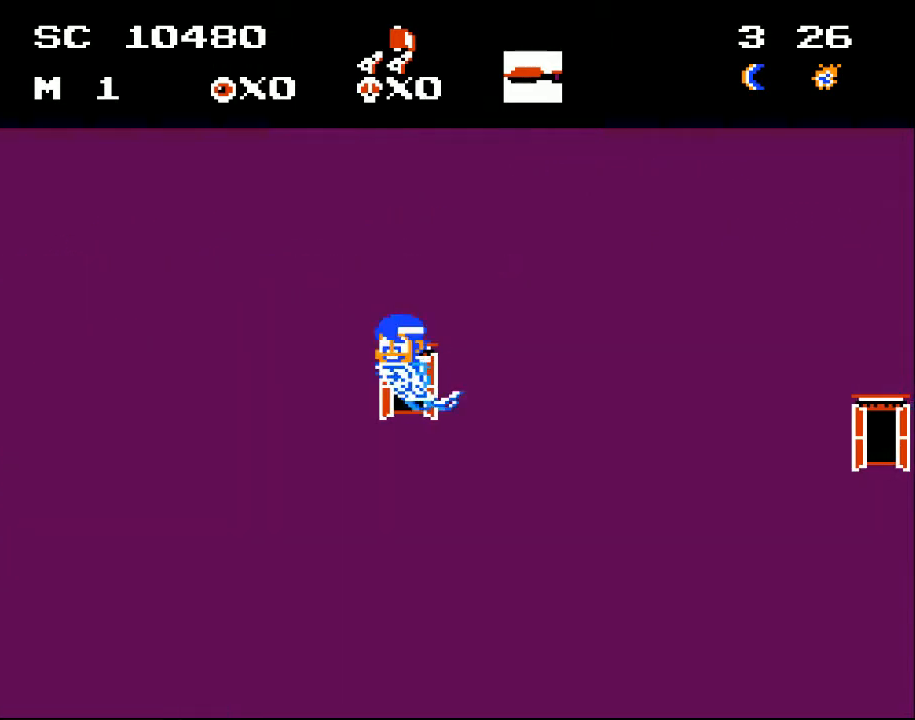
{"buttons": [], "events": []}
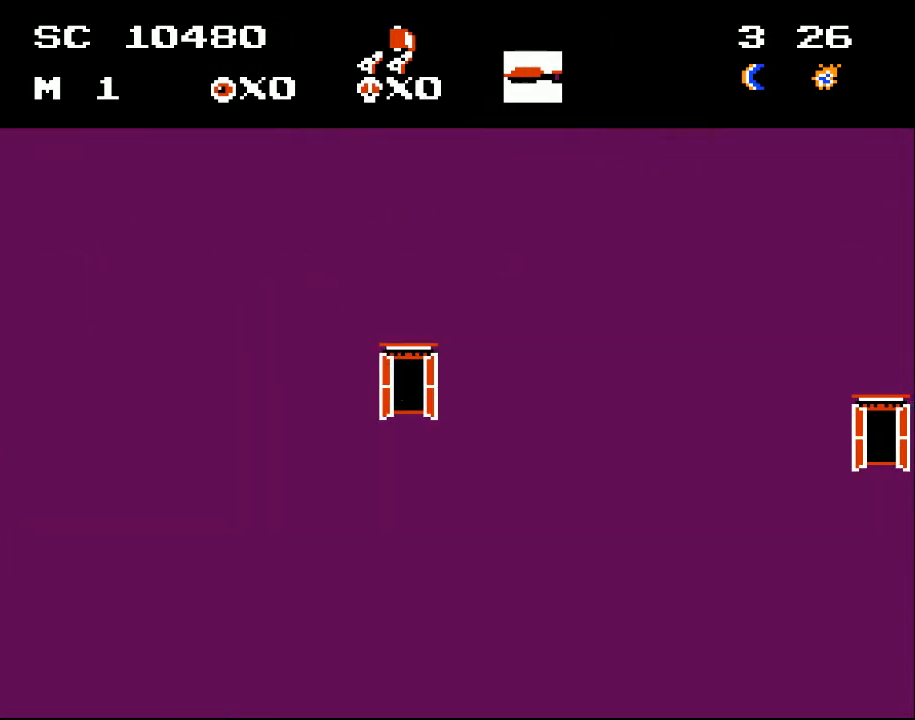
{"buttons": [], "events": []}
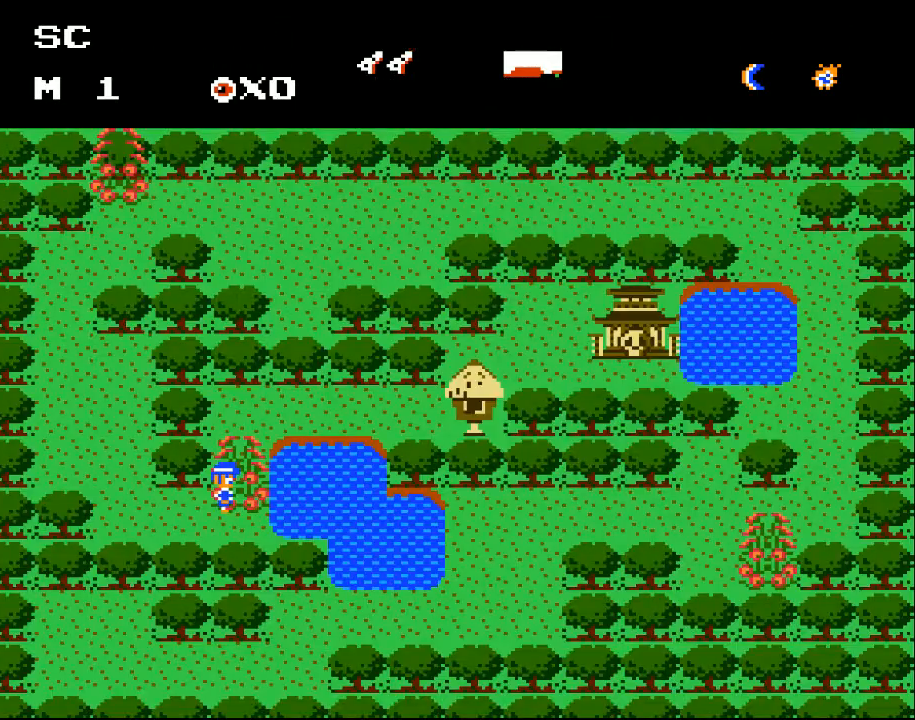
{"buttons": [], "events": []}
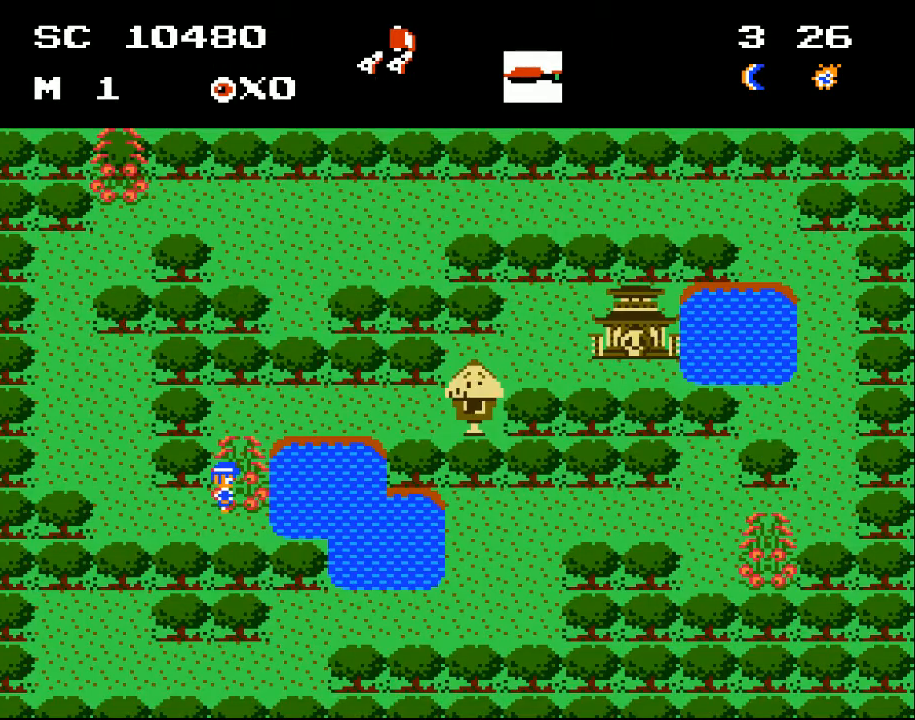
{"buttons": ["DPAD_DOWN"], "events": [[300, "DPAD_DOWN", "down"]]}
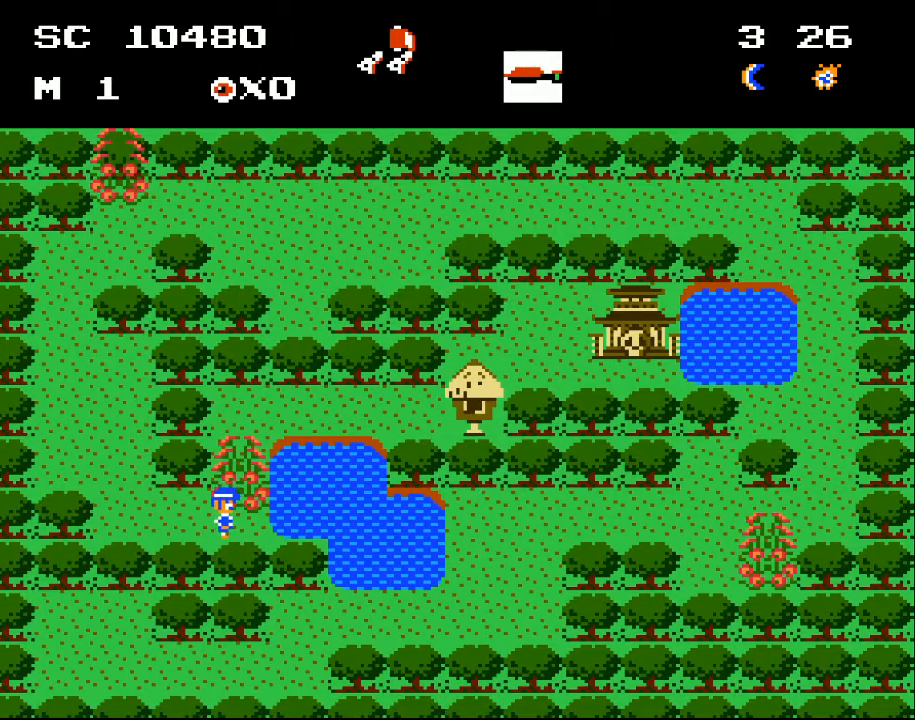
{"buttons": ["DPAD_UP", "DPAD_RIGHT"], "events": [[100, "DPAD_DOWN", "up"], [233, "DPAD_UP", "down"], [500, "DPAD_RIGHT", "down"]]}
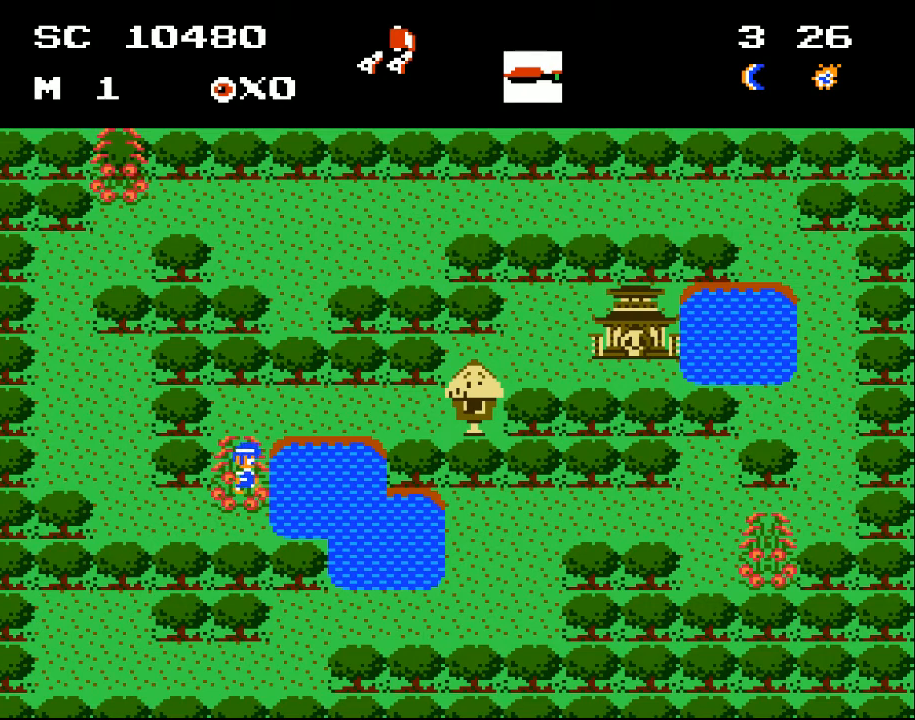
{"buttons": ["DPAD_UP"], "events": [[200, "DPAD_RIGHT", "up"]]}
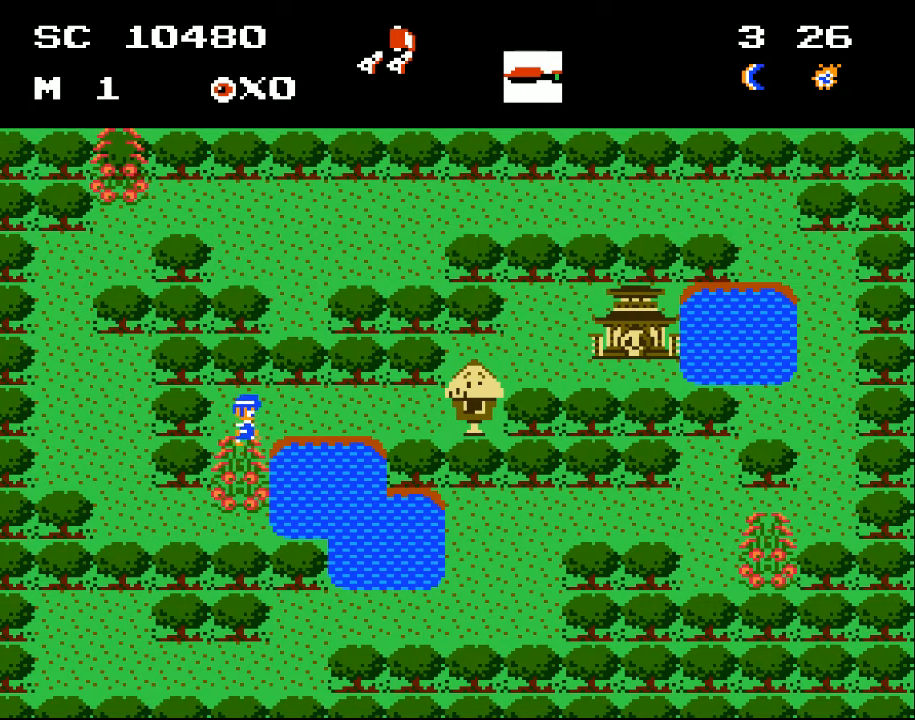
{"buttons": ["DPAD_RIGHT"], "events": [[400, "DPAD_RIGHT", "down"], [467, "DPAD_UP", "up"]]}
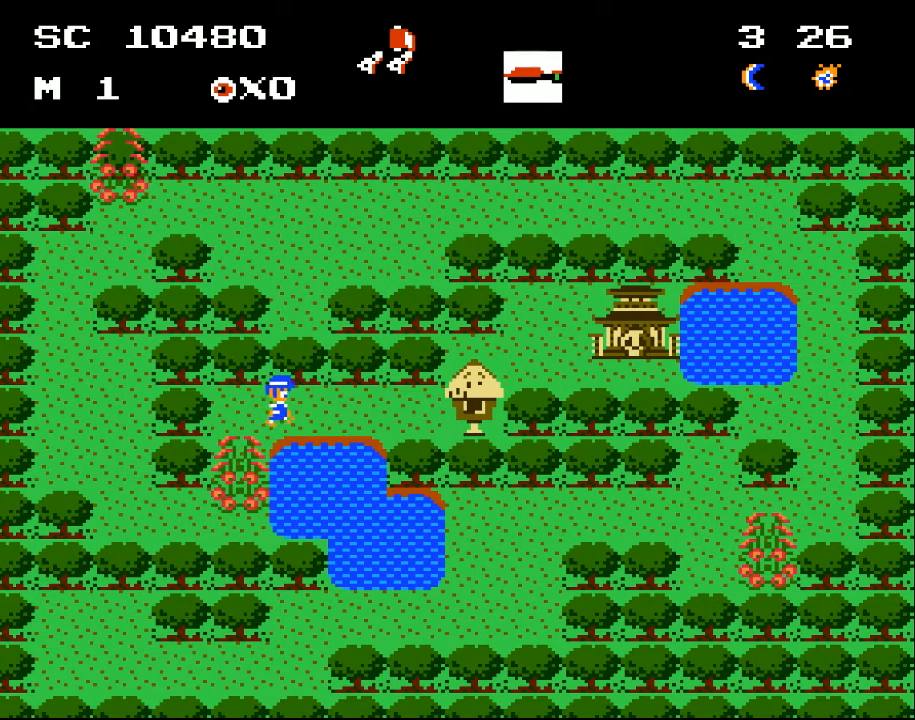
{"buttons": ["DPAD_RIGHT"], "events": []}
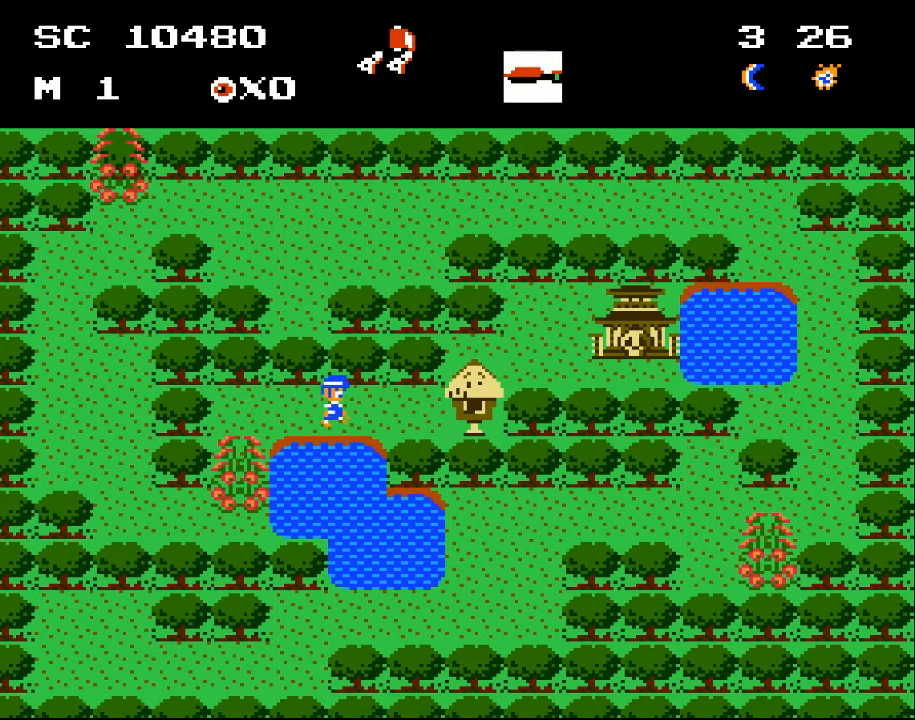
{"buttons": ["DPAD_RIGHT"], "events": []}
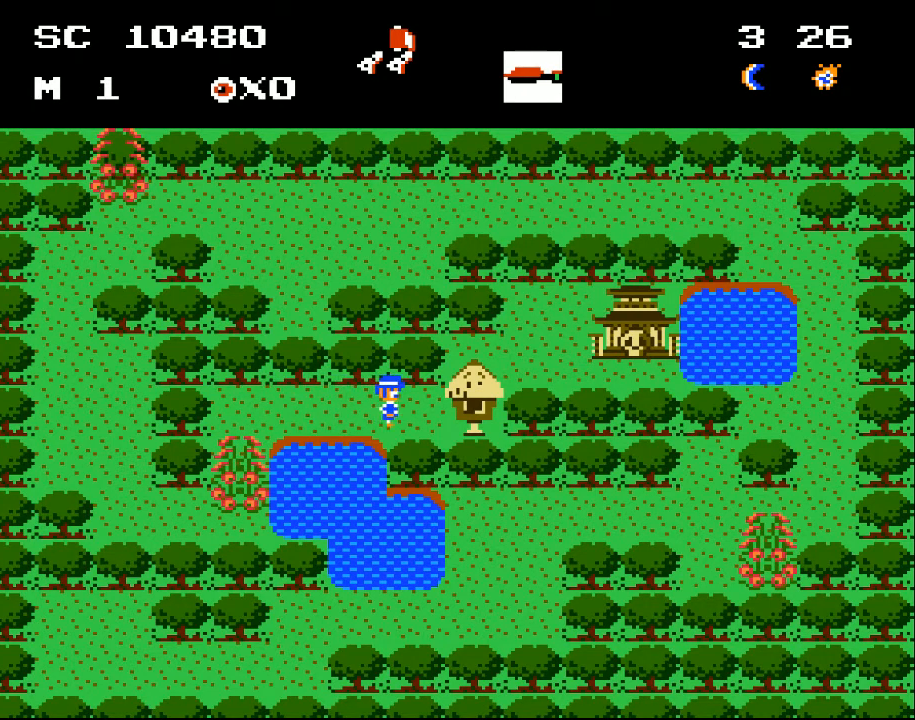
{"buttons": ["DPAD_RIGHT"], "events": [[233, "DPAD_DOWN", "down"], [367, "DPAD_DOWN", "up"]]}
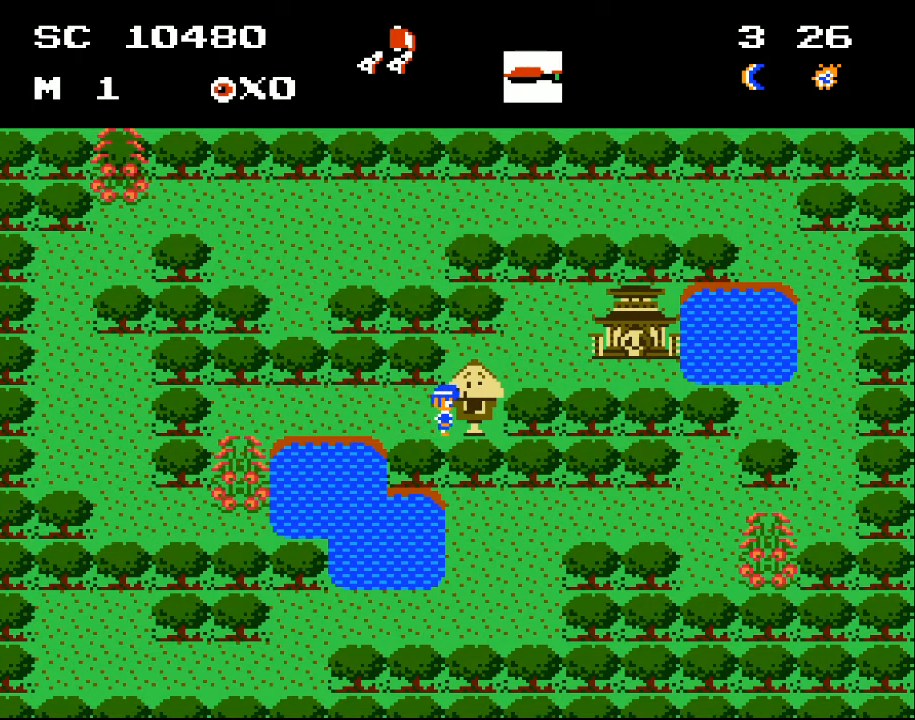
{"buttons": [], "events": [[467, "DPAD_RIGHT", "up"]]}